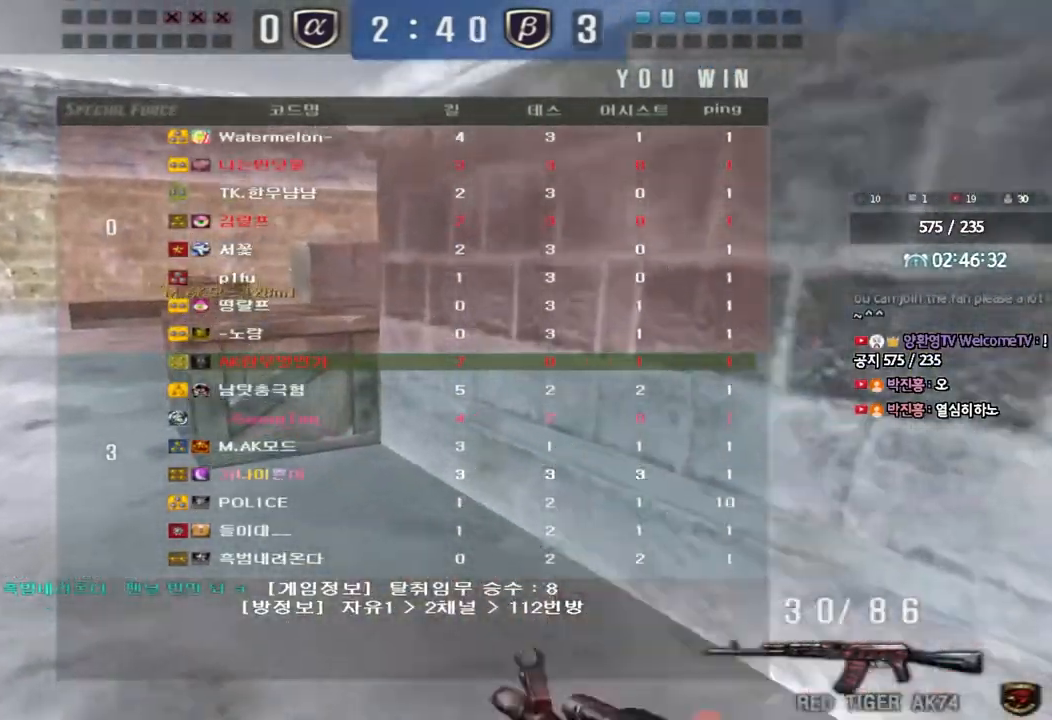
Gameplay with keyboard; each line is a JSON object with the keys held at the frame after it. "events" lists presses ("down") and releases ("up") of "a", "ctrl", "d", "e", "f", "q", "r", "s", "shift", "space", "tab" and "w" between this image and that frame as [ms after this image, input, new state], when the widget could be followed in between. No other keys are recorded. Mouse input is not recorded.
{"keys": ["shift"], "events": [[183, "a", "down"], [183, "w", "down"], [300, "shift", "down"], [317, "w", "up"], [350, "a", "up"], [350, "space", "down"], [483, "space", "up"]]}
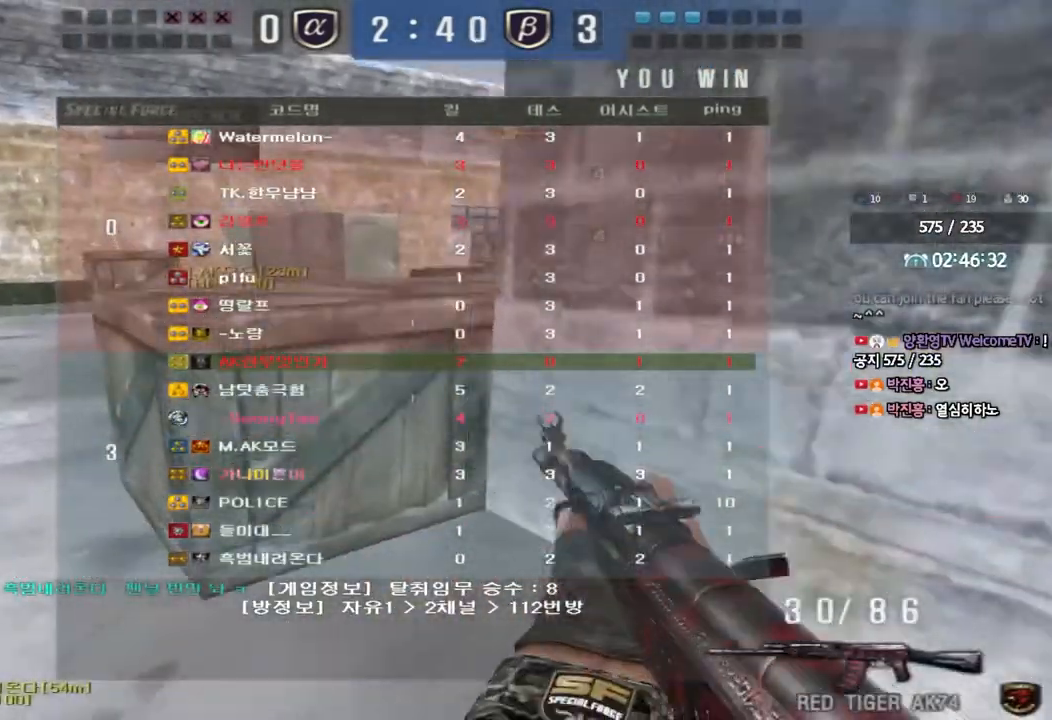
{"keys": ["a", "w"], "events": [[33, "shift", "up"], [417, "a", "down"], [433, "w", "down"]]}
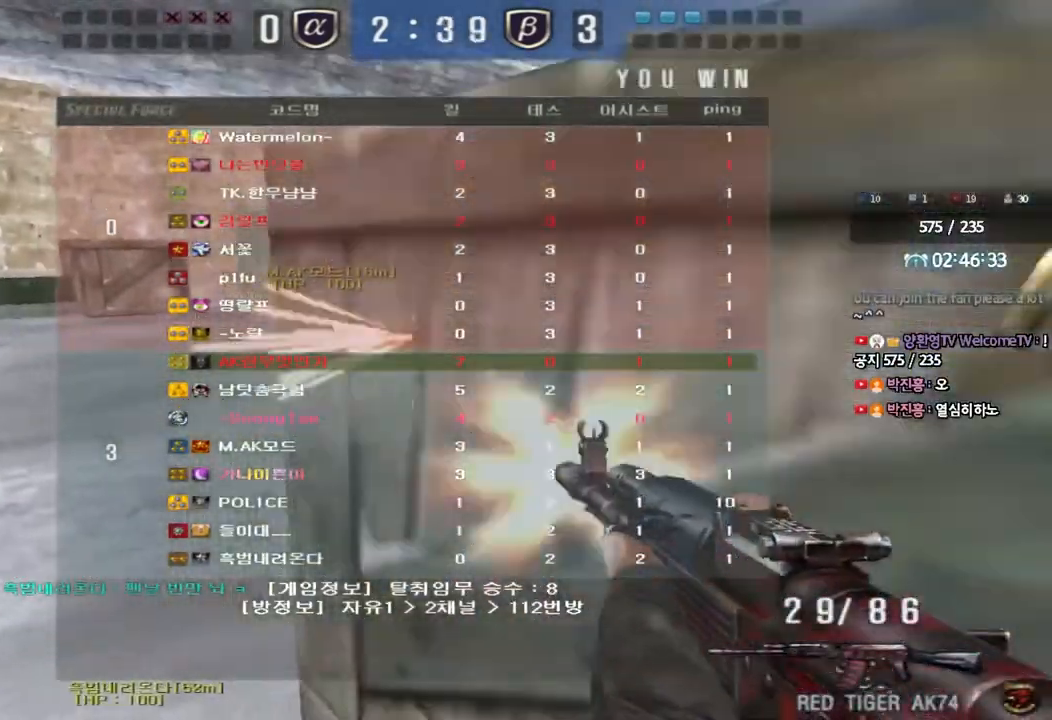
{"keys": ["a", "w"], "events": [[50, "shift", "down"], [67, "w", "up"], [83, "a", "up"], [100, "space", "down"], [200, "a", "down"], [200, "shift", "up"], [200, "space", "up"], [200, "w", "down"], [317, "shift", "down"], [417, "shift", "up"]]}
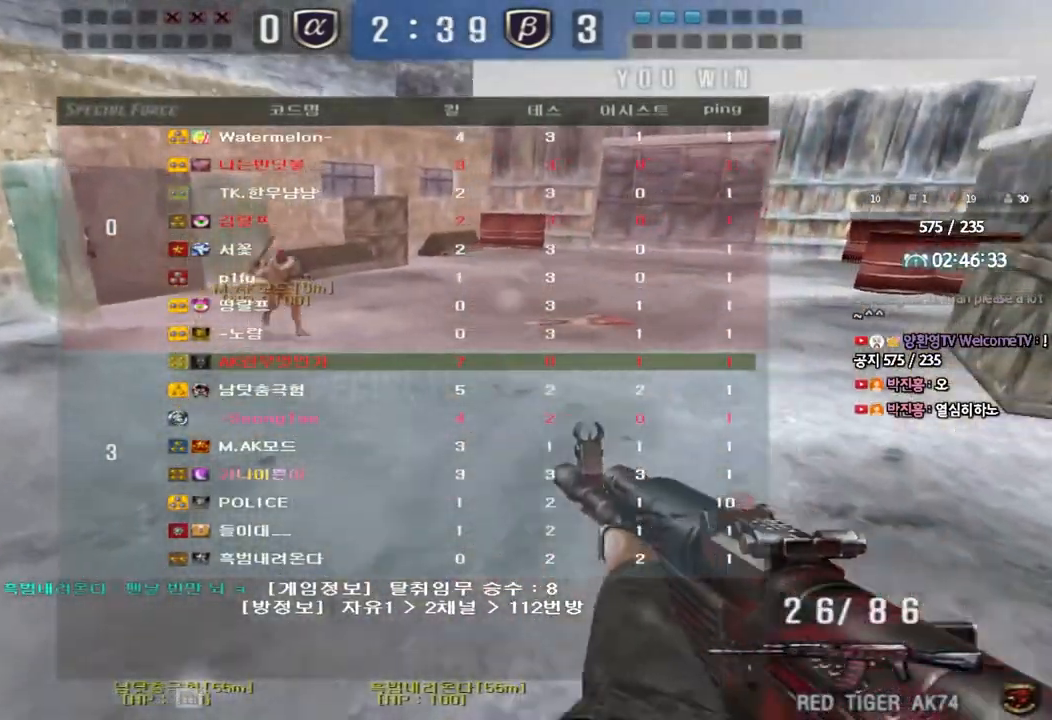
{"keys": ["shift", "space"], "events": [[33, "shift", "down"], [167, "shift", "up"], [367, "shift", "down"], [383, "a", "up"], [383, "w", "up"], [400, "space", "down"]]}
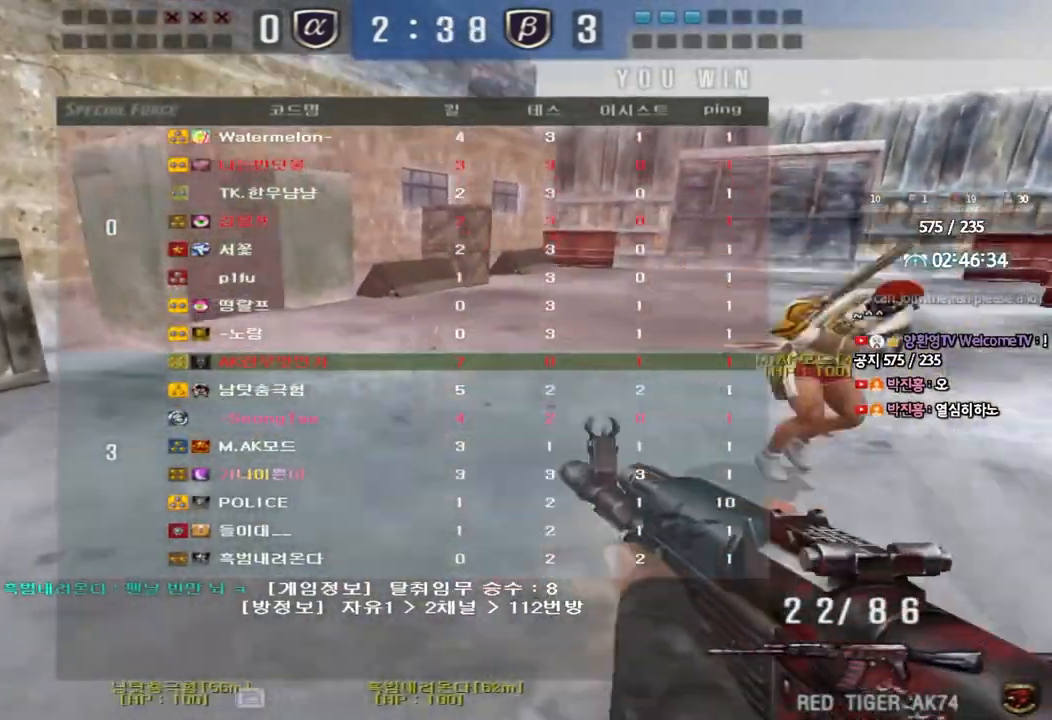
{"keys": [], "events": [[33, "space", "up"], [117, "shift", "up"]]}
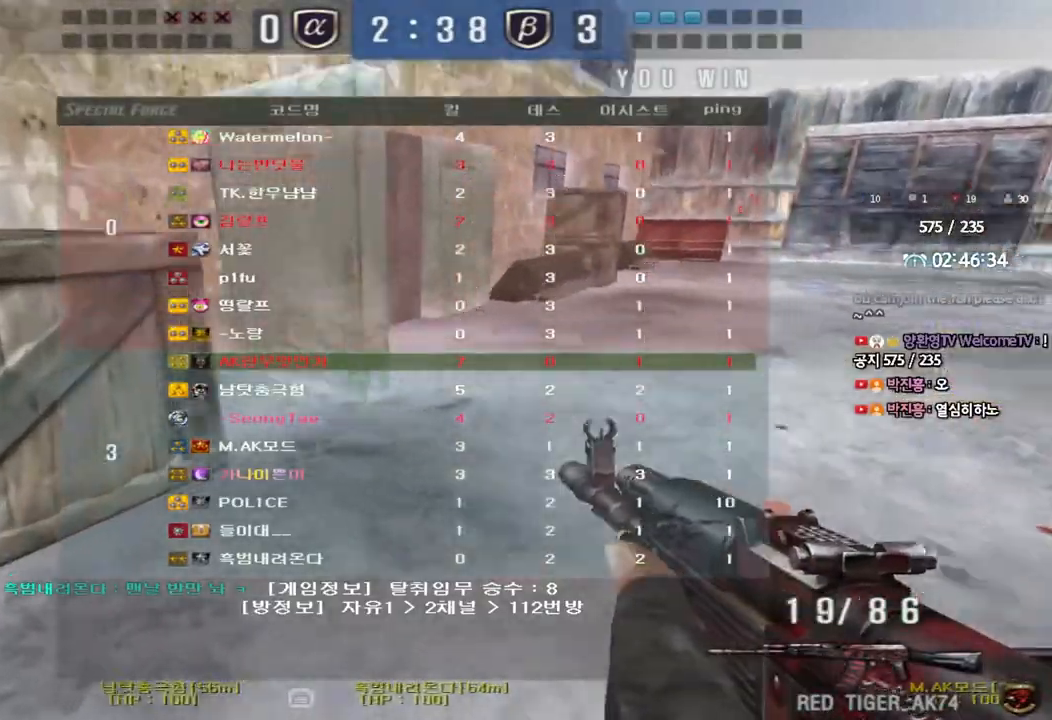
{"keys": [], "events": [[67, "w", "down"], [83, "d", "down"], [183, "shift", "down"], [217, "d", "up"], [217, "w", "up"], [250, "space", "down"], [333, "space", "up"], [367, "shift", "up"]]}
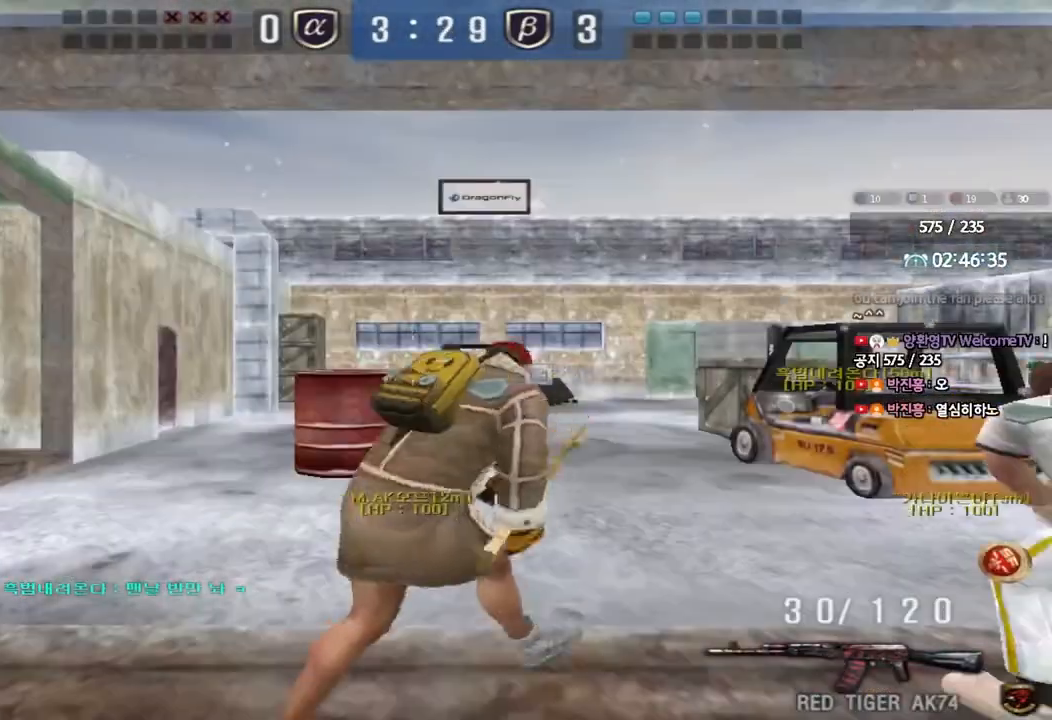
{"keys": ["a", "w"], "events": [[183, "a", "down"], [200, "w", "down"]]}
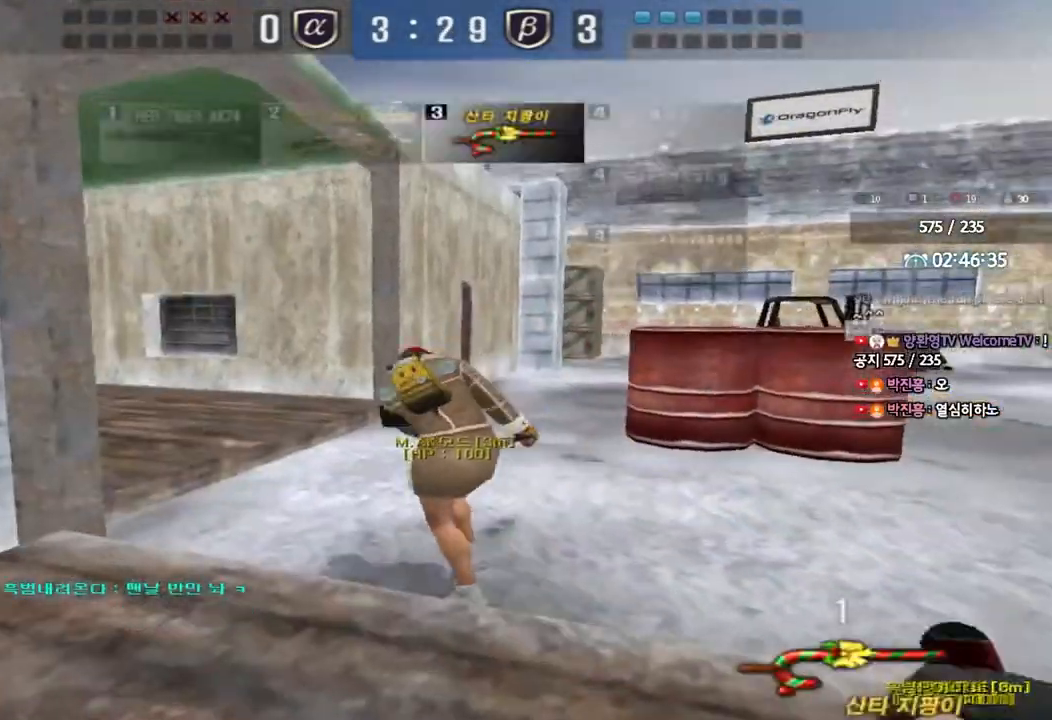
{"keys": ["a", "w"], "events": []}
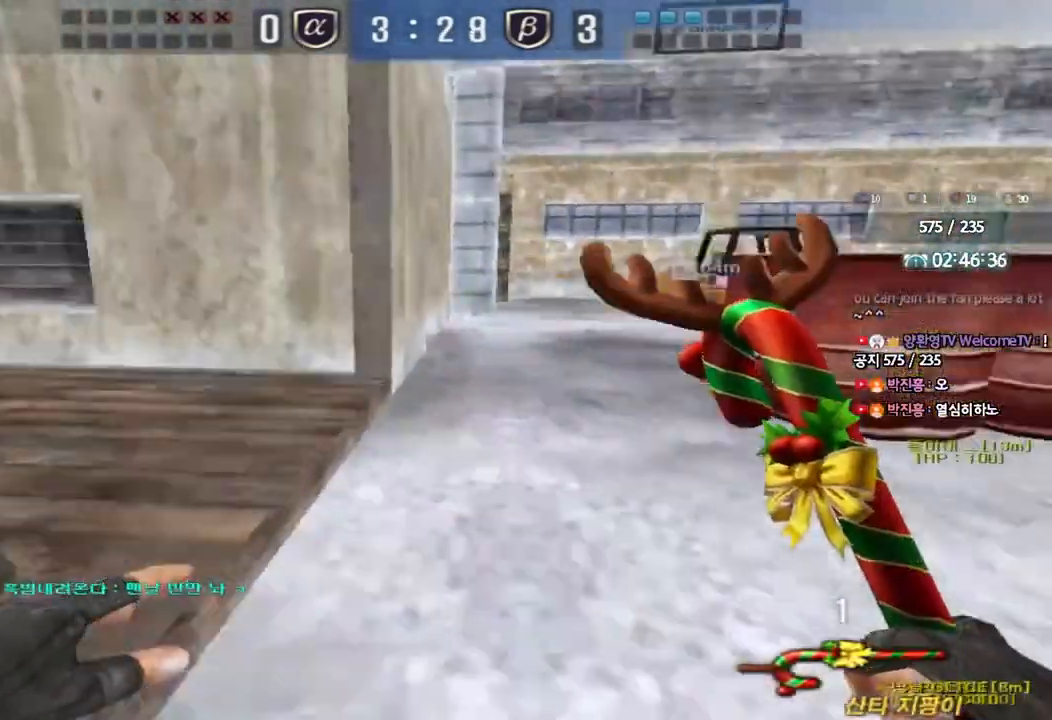
{"keys": ["a", "w"], "events": []}
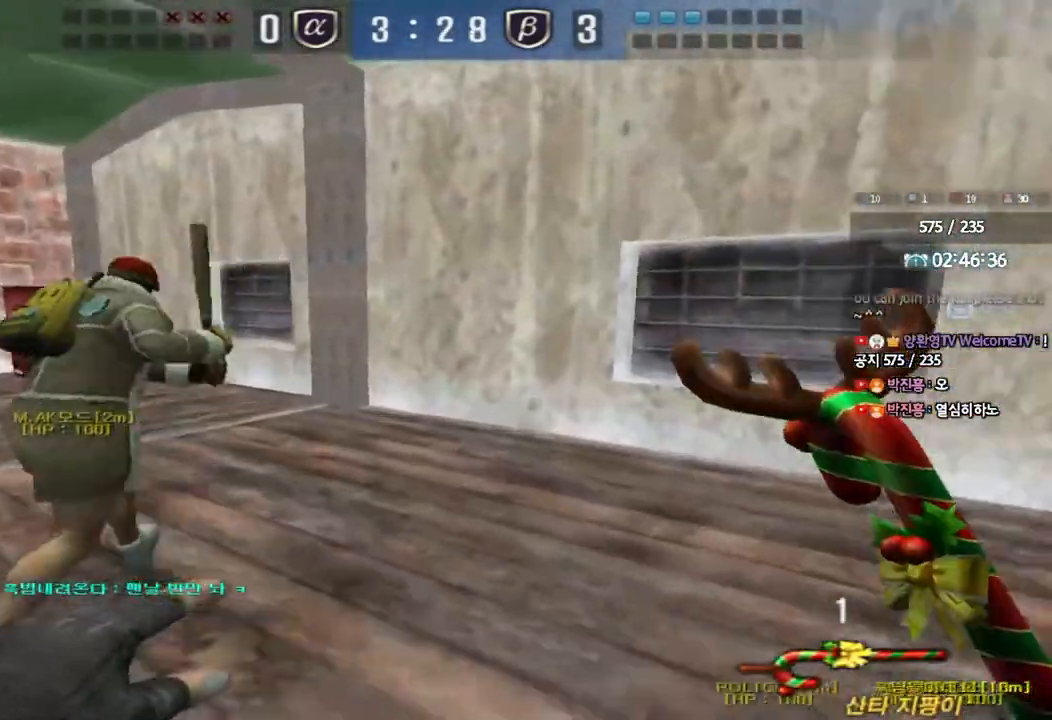
{"keys": ["a", "w"], "events": []}
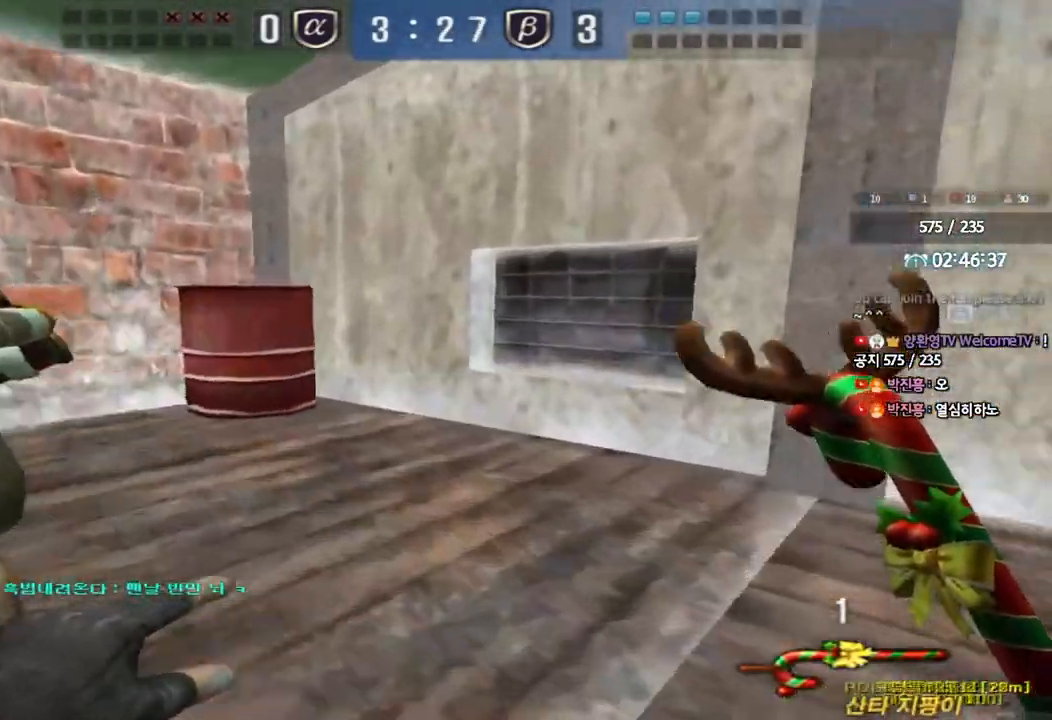
{"keys": ["a", "w"], "events": []}
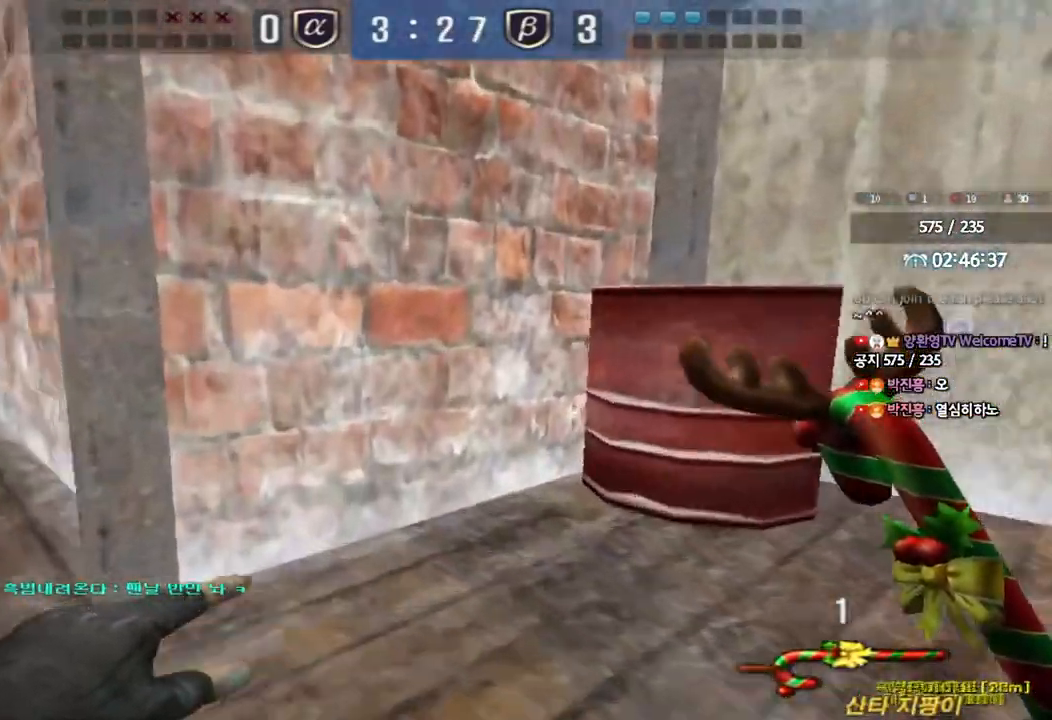
{"keys": ["a", "w"], "events": []}
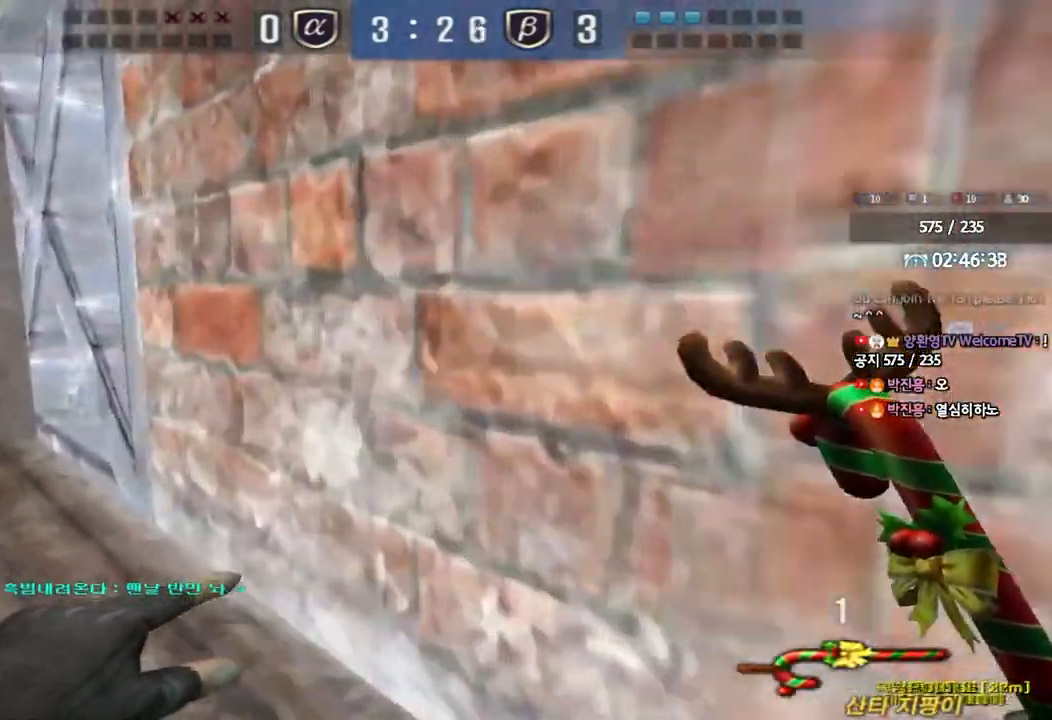
{"keys": ["a", "w"], "events": []}
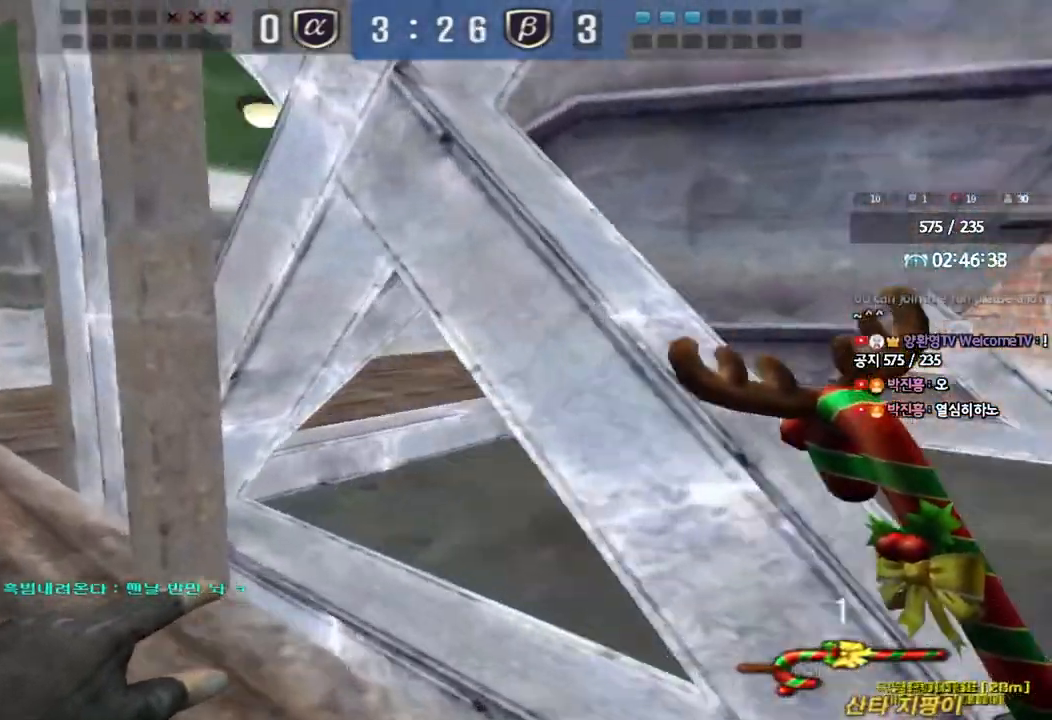
{"keys": ["a", "w"], "events": []}
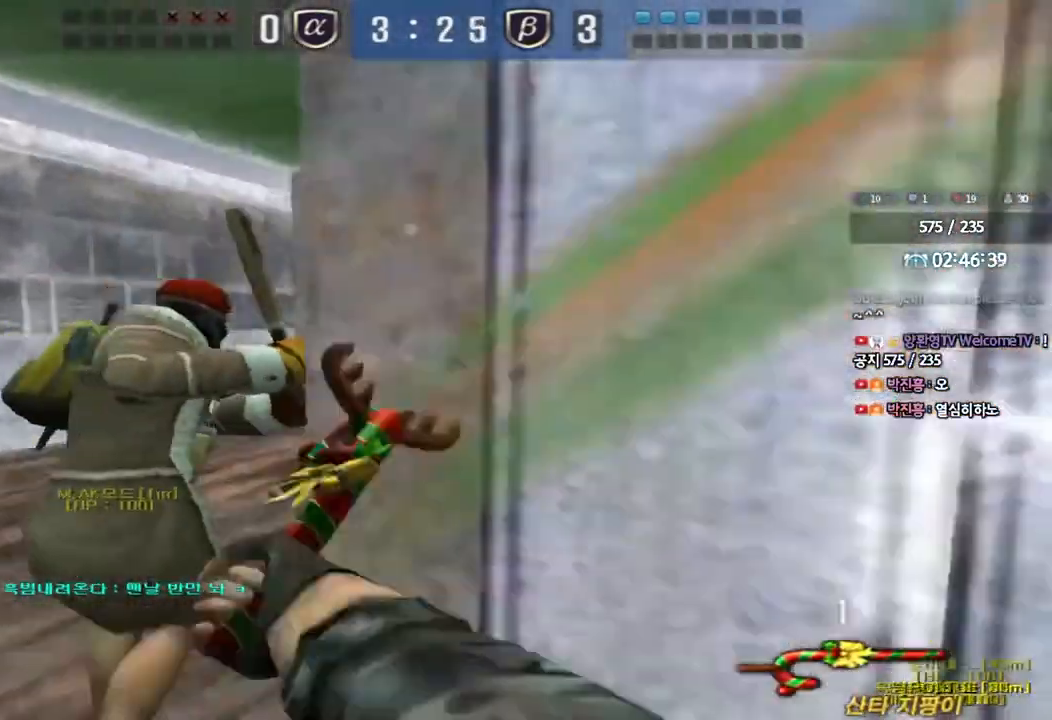
{"keys": ["d", "w"], "events": [[133, "a", "up"], [183, "d", "down"]]}
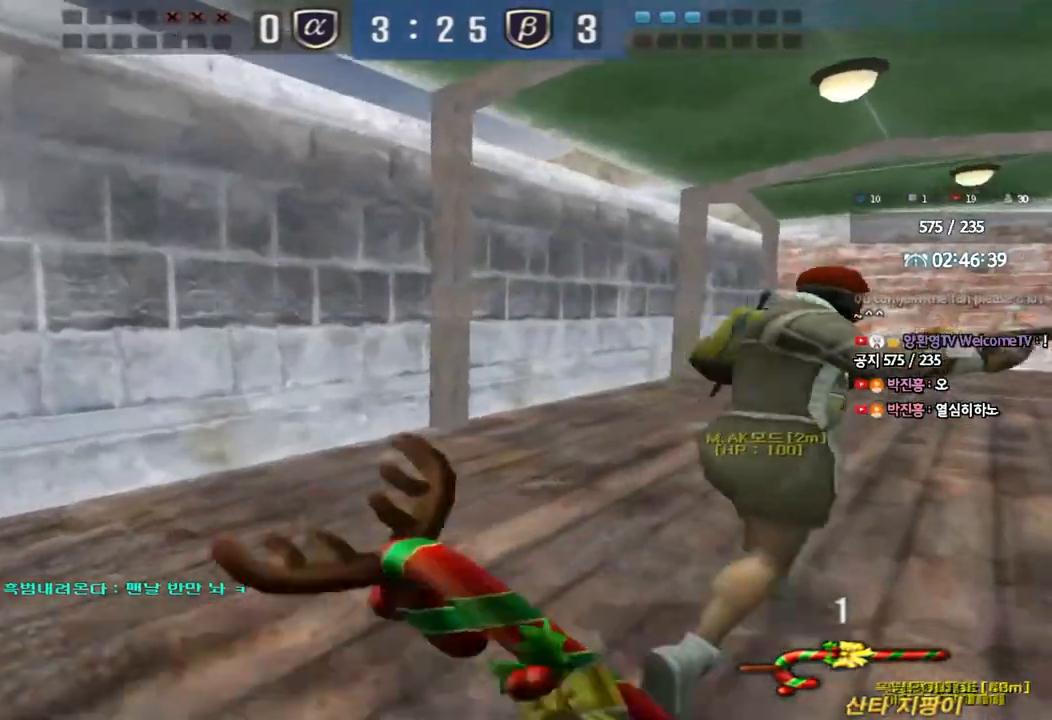
{"keys": ["d", "w"], "events": []}
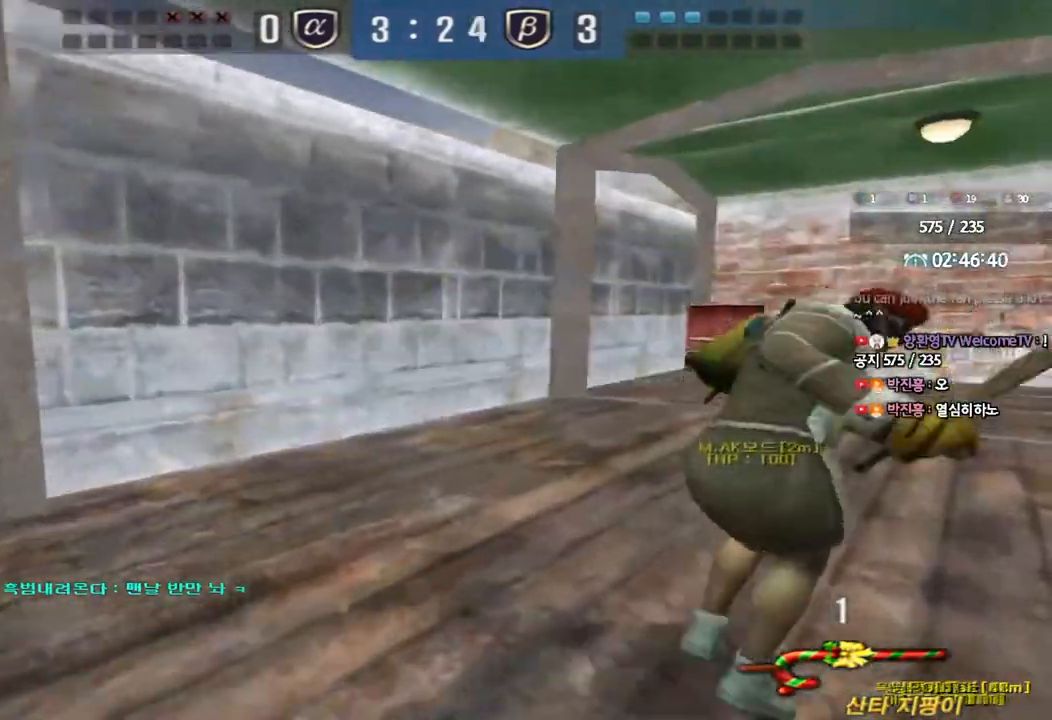
{"keys": ["a", "w"], "events": [[33, "d", "up"], [100, "a", "down"]]}
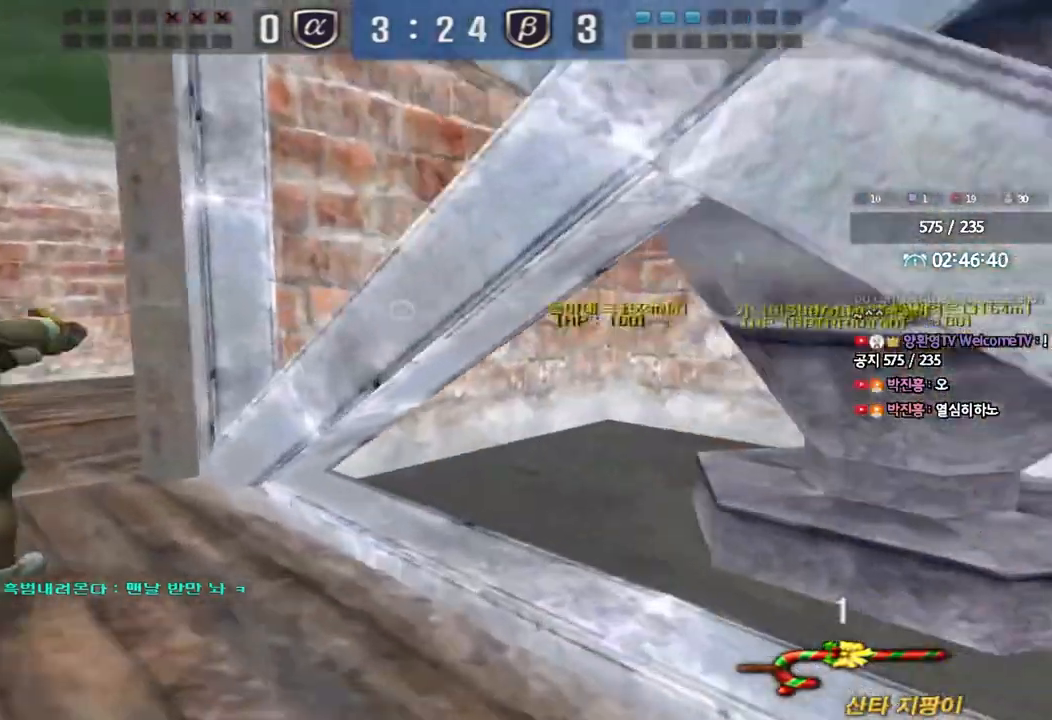
{"keys": ["d", "w"], "events": [[433, "a", "up"], [500, "d", "down"]]}
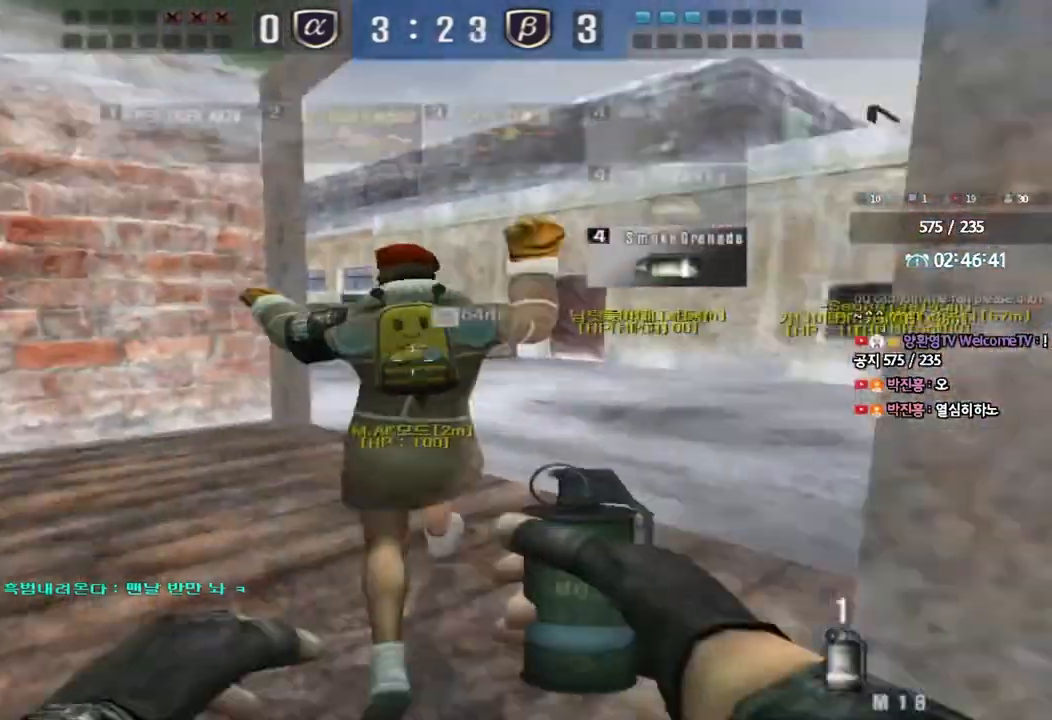
{"keys": ["d", "w"], "events": []}
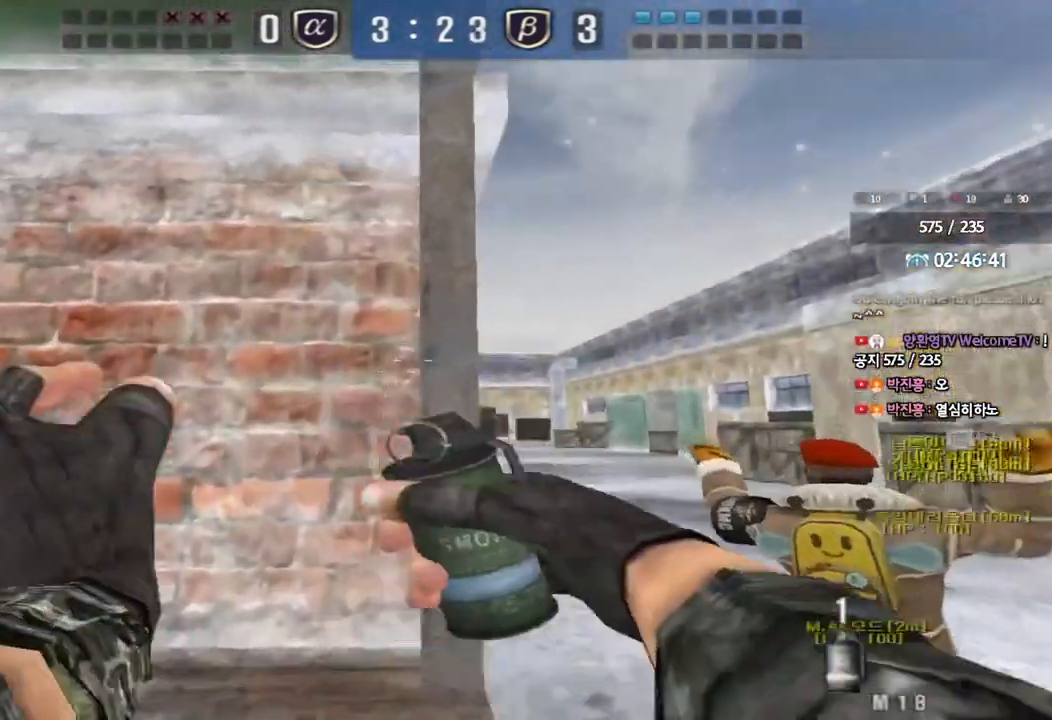
{"keys": ["d", "w"], "events": []}
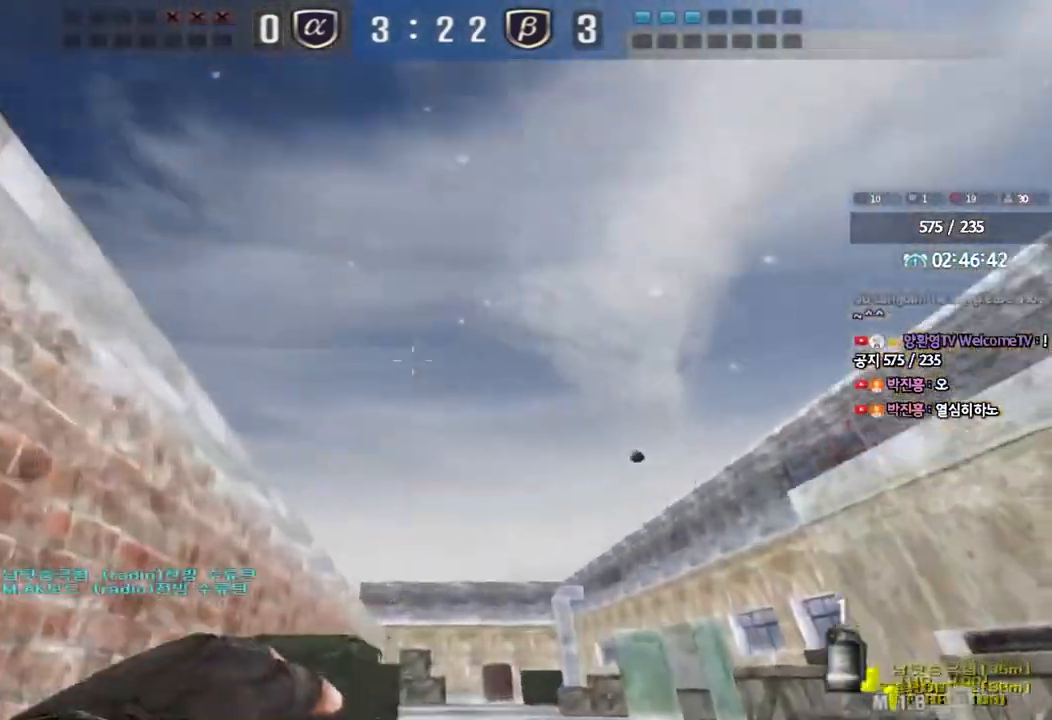
{"keys": [], "events": [[33, "space", "down"], [183, "d", "up"], [217, "space", "up"], [217, "w", "up"]]}
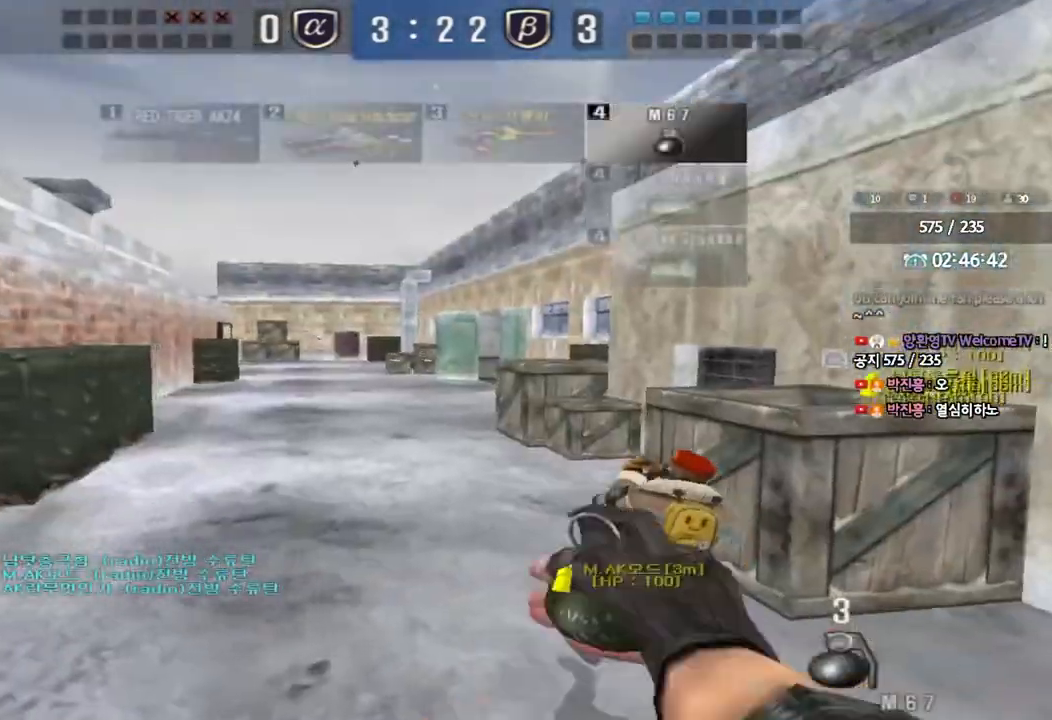
{"keys": ["d", "w"], "events": [[167, "d", "down"], [167, "w", "down"]]}
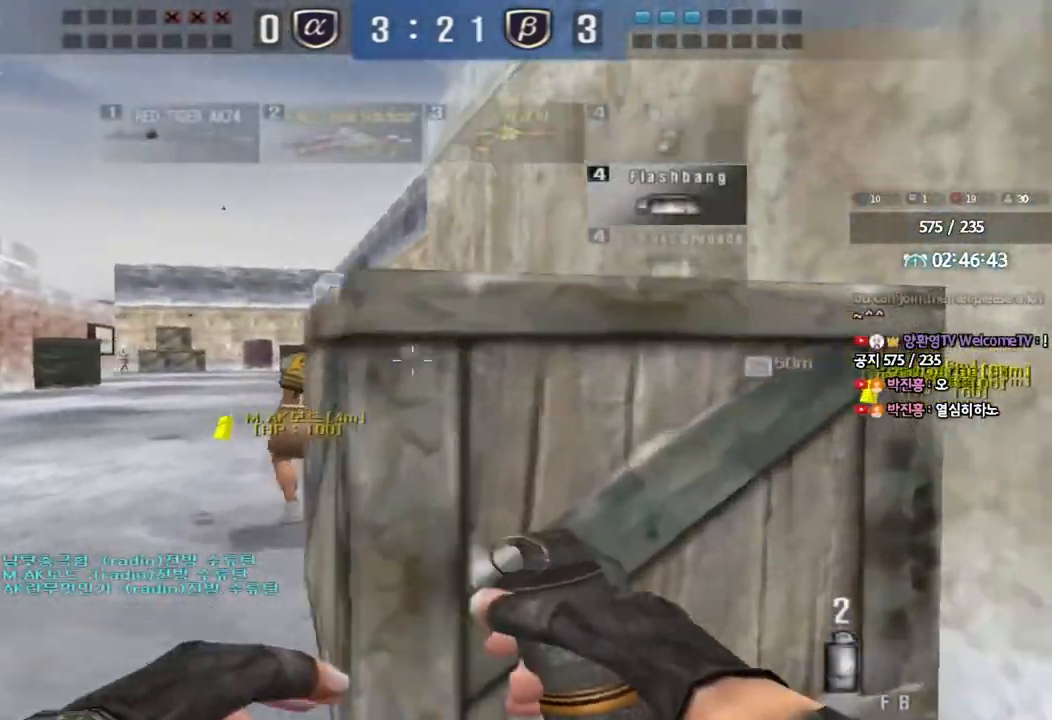
{"keys": ["d", "w"], "events": [[117, "shift", "down"], [200, "shift", "up"], [333, "shift", "down"], [400, "shift", "up"]]}
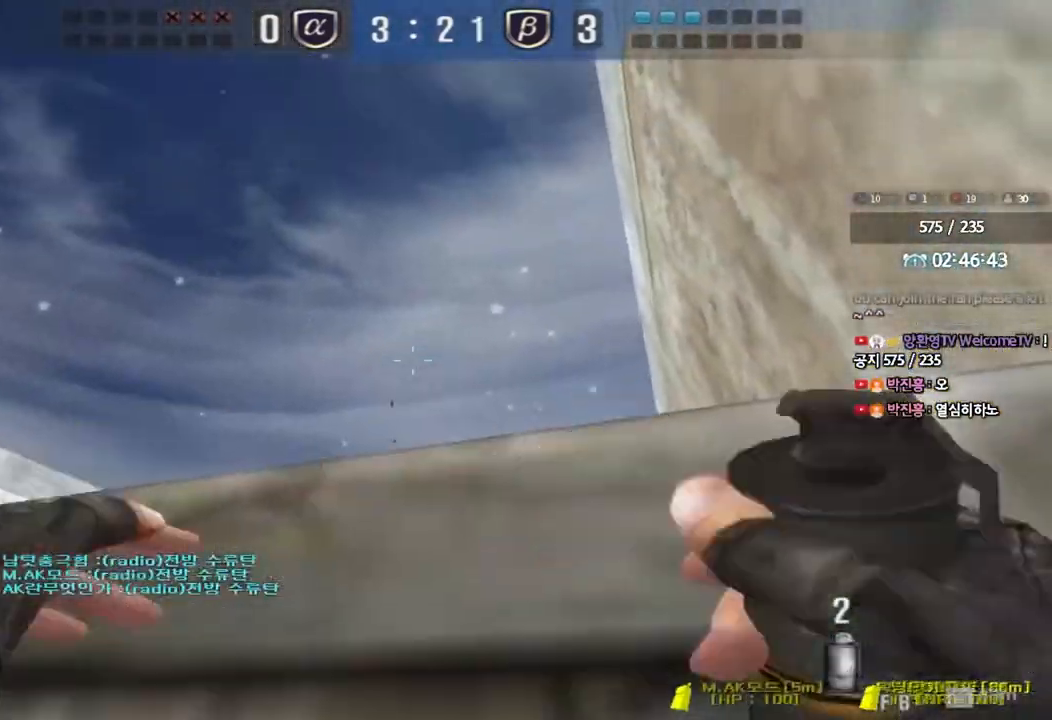
{"keys": ["a", "s"], "events": [[250, "w", "up"], [267, "d", "up"], [350, "a", "down"], [350, "s", "down"]]}
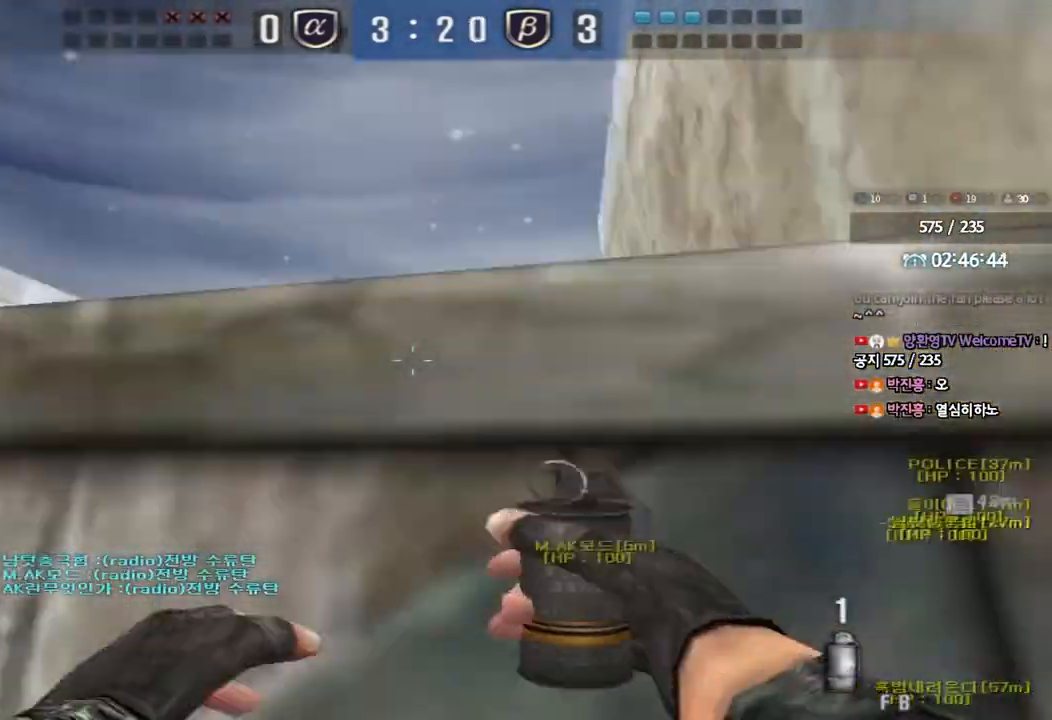
{"keys": ["d", "s"], "events": [[383, "a", "up"], [467, "d", "down"]]}
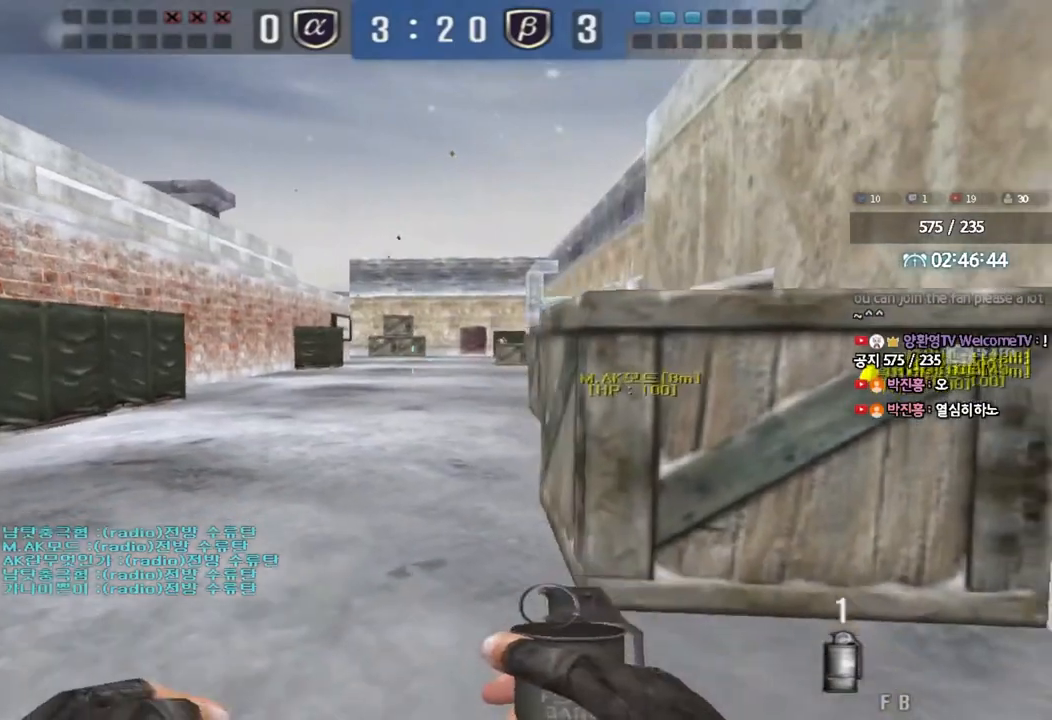
{"keys": [], "events": [[67, "s", "up"], [233, "w", "down"], [333, "d", "up"], [350, "w", "up"]]}
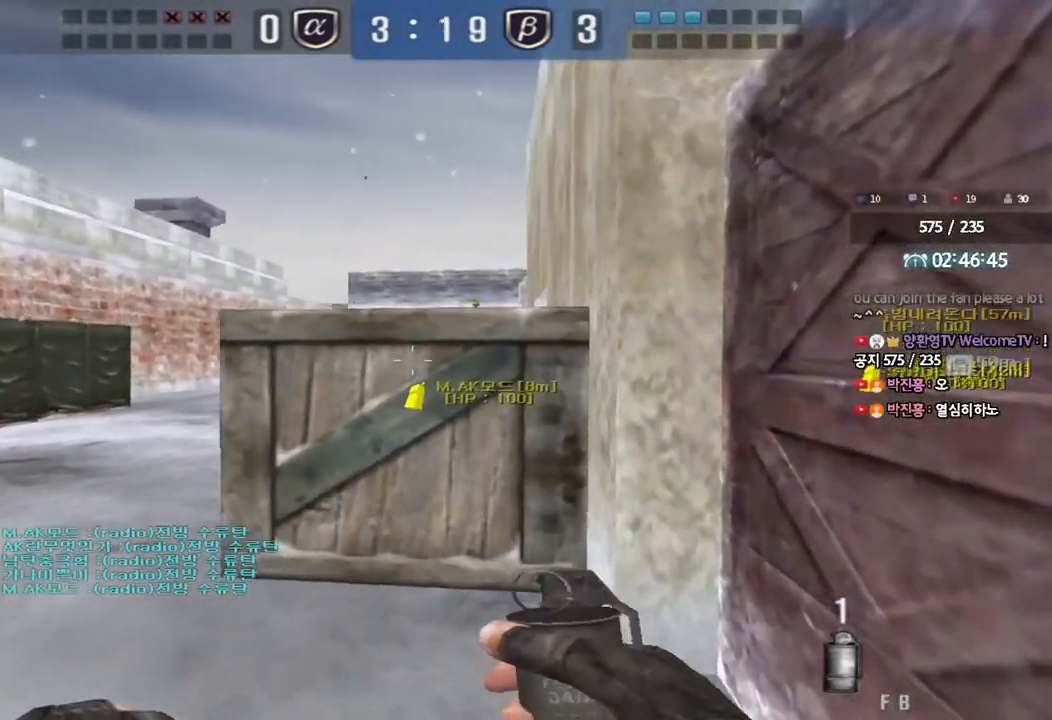
{"keys": ["s"], "events": [[33, "s", "down"], [133, "a", "down"], [350, "a", "up"]]}